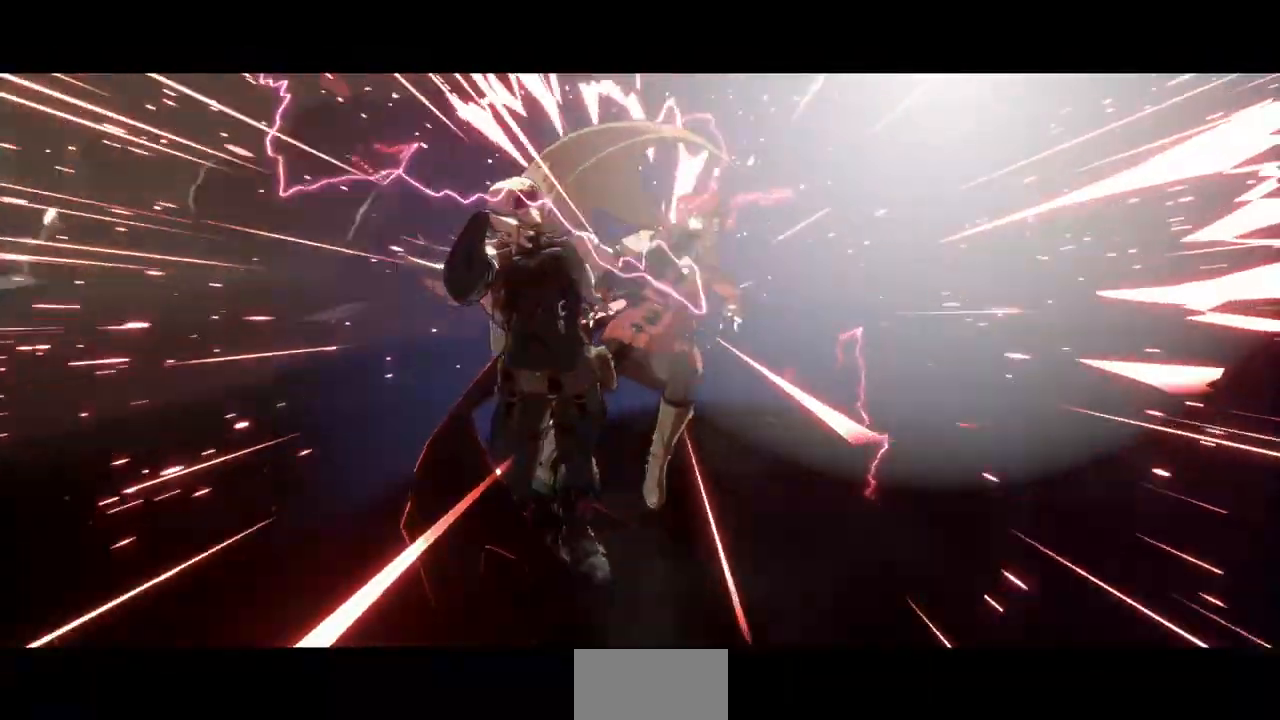
Gameplay with a controller (arcade stick); each line is a JSON object with the inputs held at the frame after it. "events" lists button and stick changes between this image and that frame as [ms after this image, input, new state], when the widget could be followed in between. Not read: L3 R3 SELECT other_buttons.
{"buttons": [], "events": []}
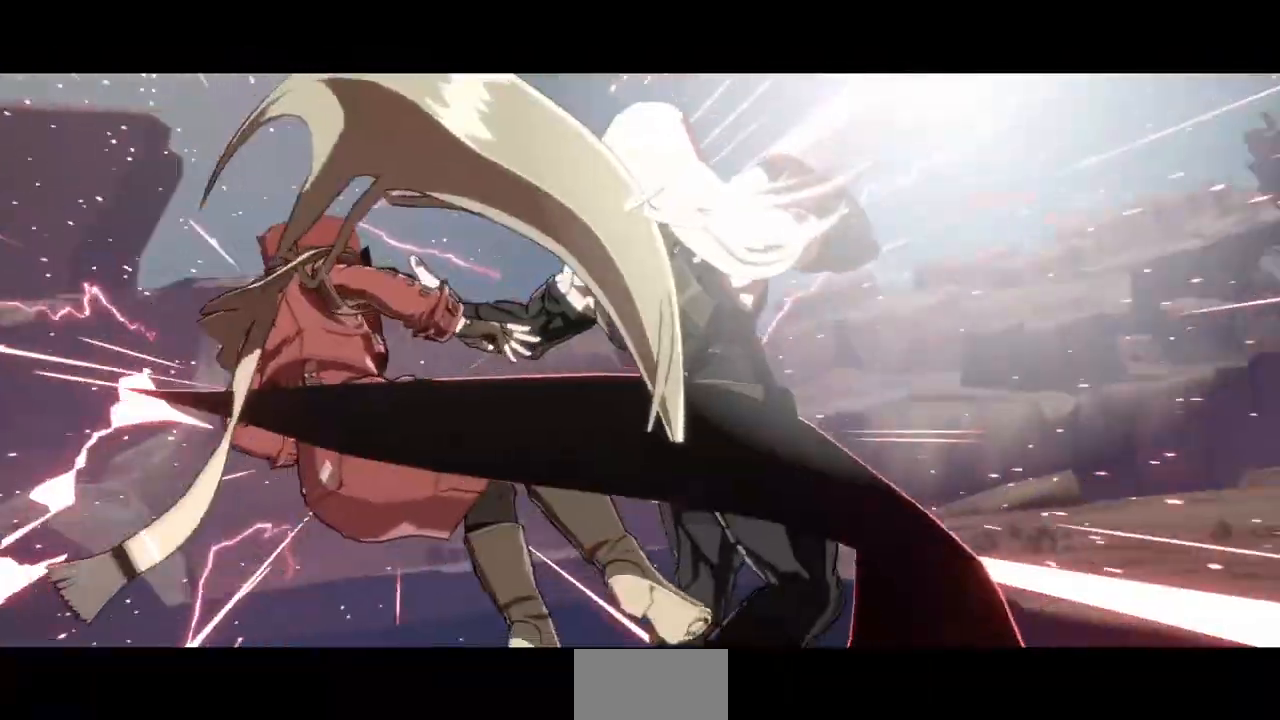
{"buttons": [], "events": []}
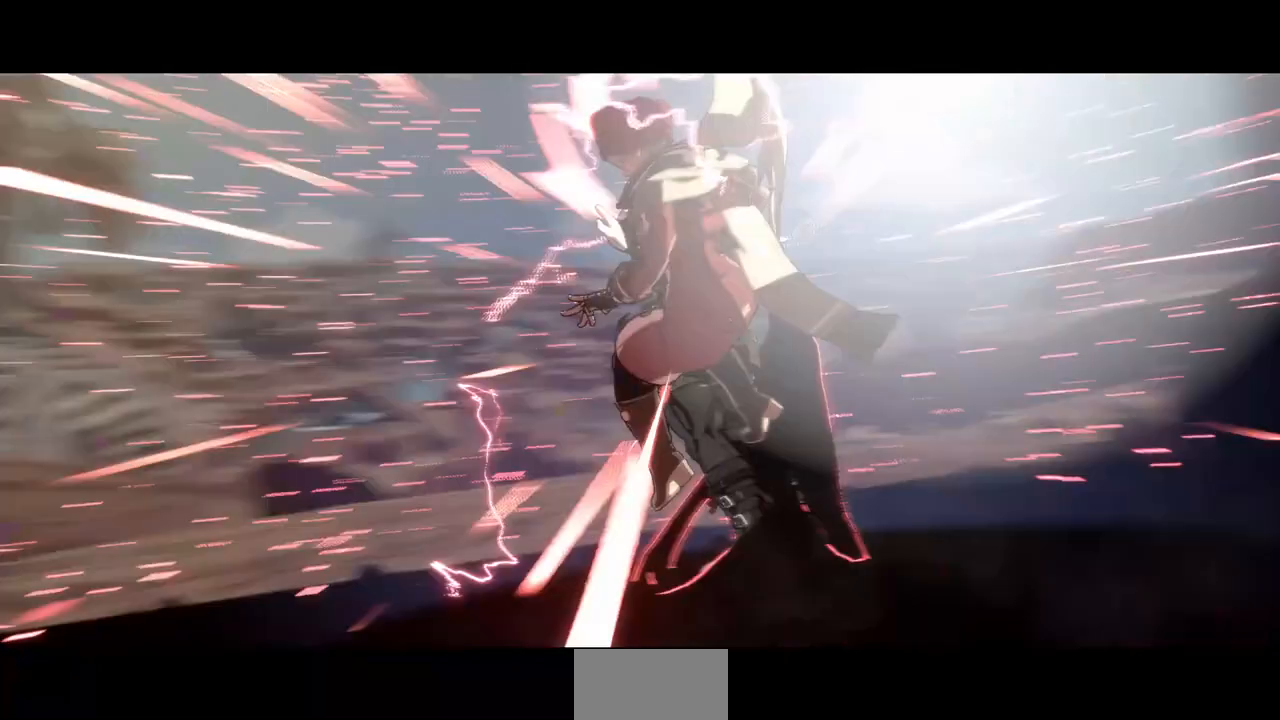
{"buttons": [], "events": []}
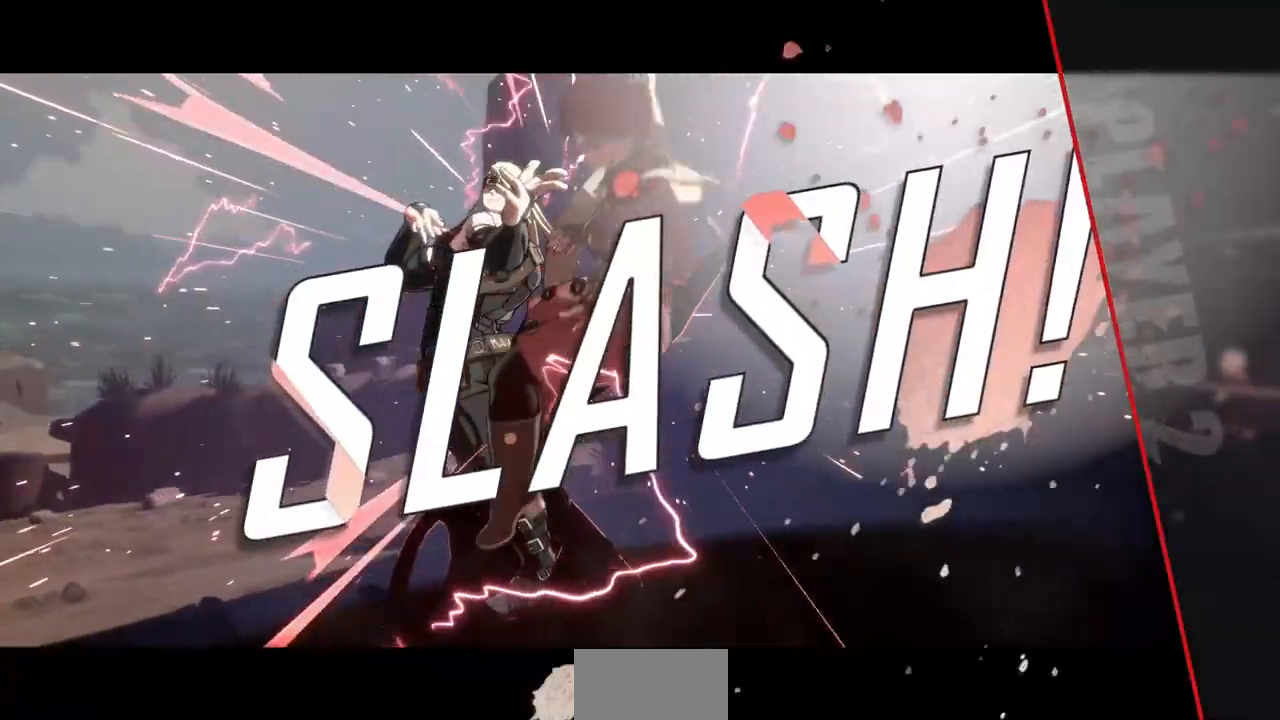
{"buttons": [], "events": []}
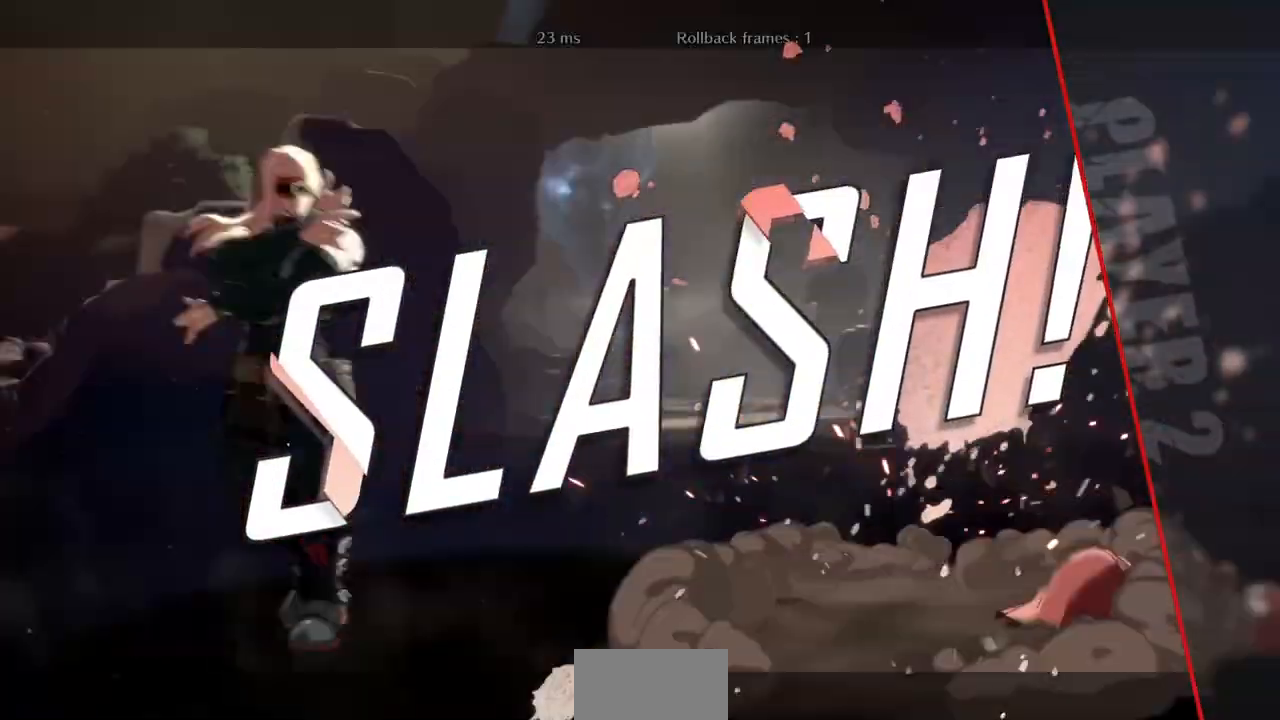
{"buttons": [], "events": []}
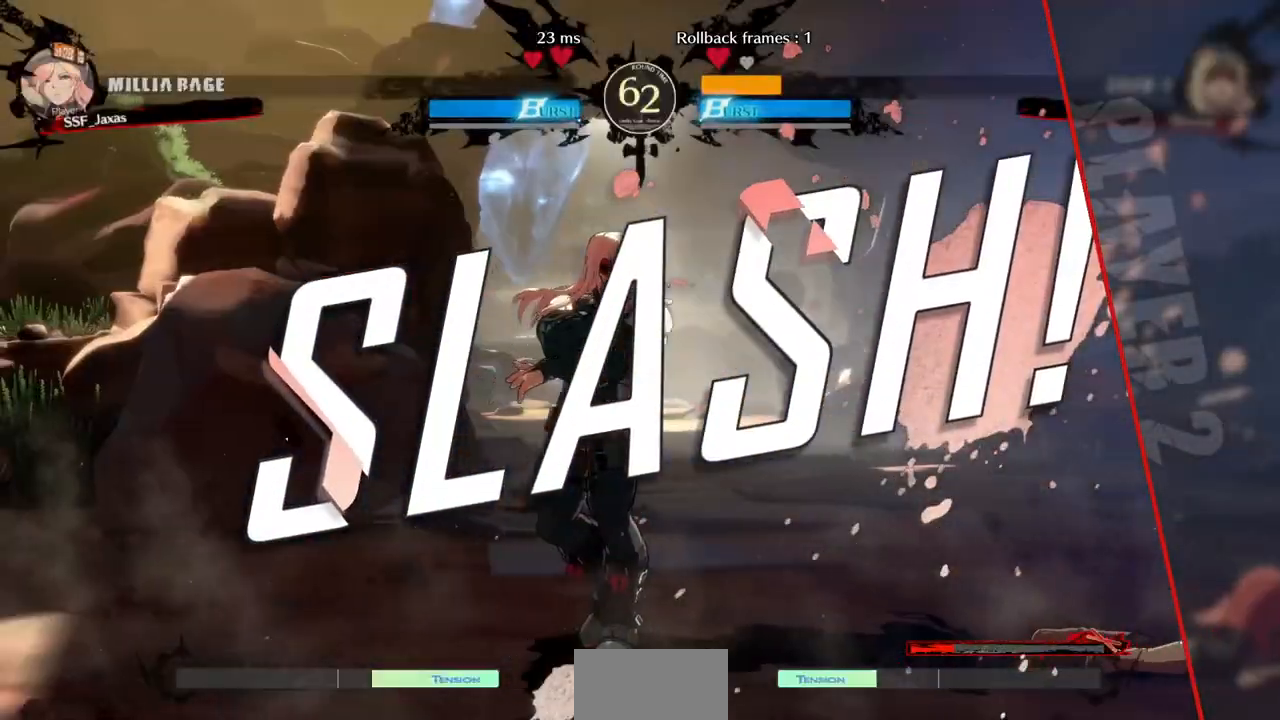
{"buttons": ["DPAD_UP", "DPAD_LEFT"], "events": [[240, "DPAD_UP", "down"], [360, "DPAD_LEFT", "down"]]}
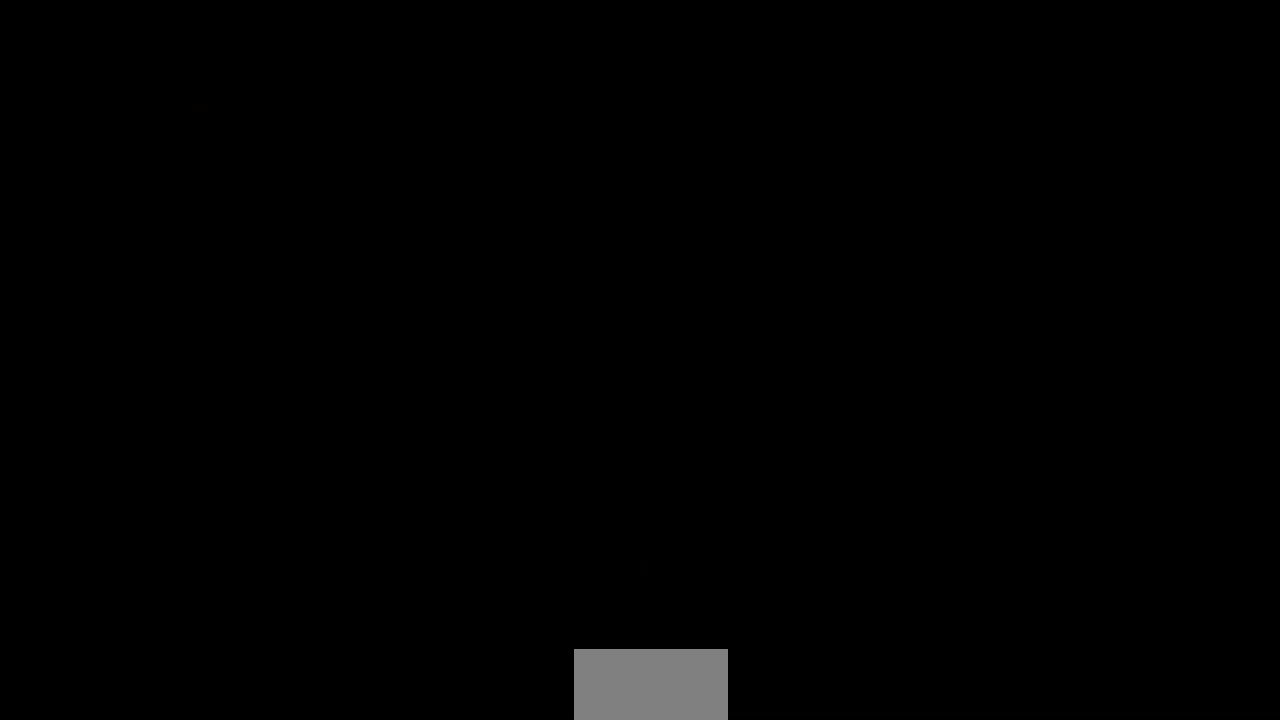
{"buttons": ["CROSS", "DPAD_UP"], "events": [[200, "CROSS", "down"], [200, "DPAD_LEFT", "up"], [240, "DPAD_UP", "up"], [480, "DPAD_UP", "down"]]}
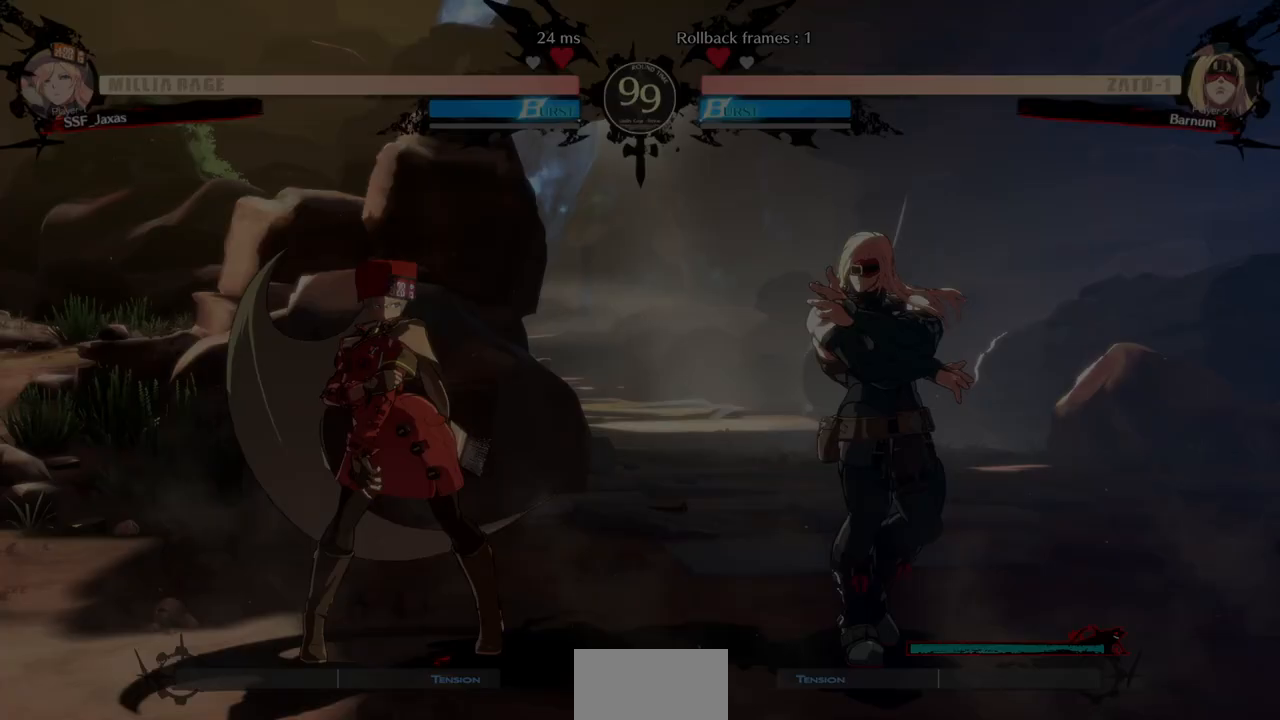
{"buttons": []}
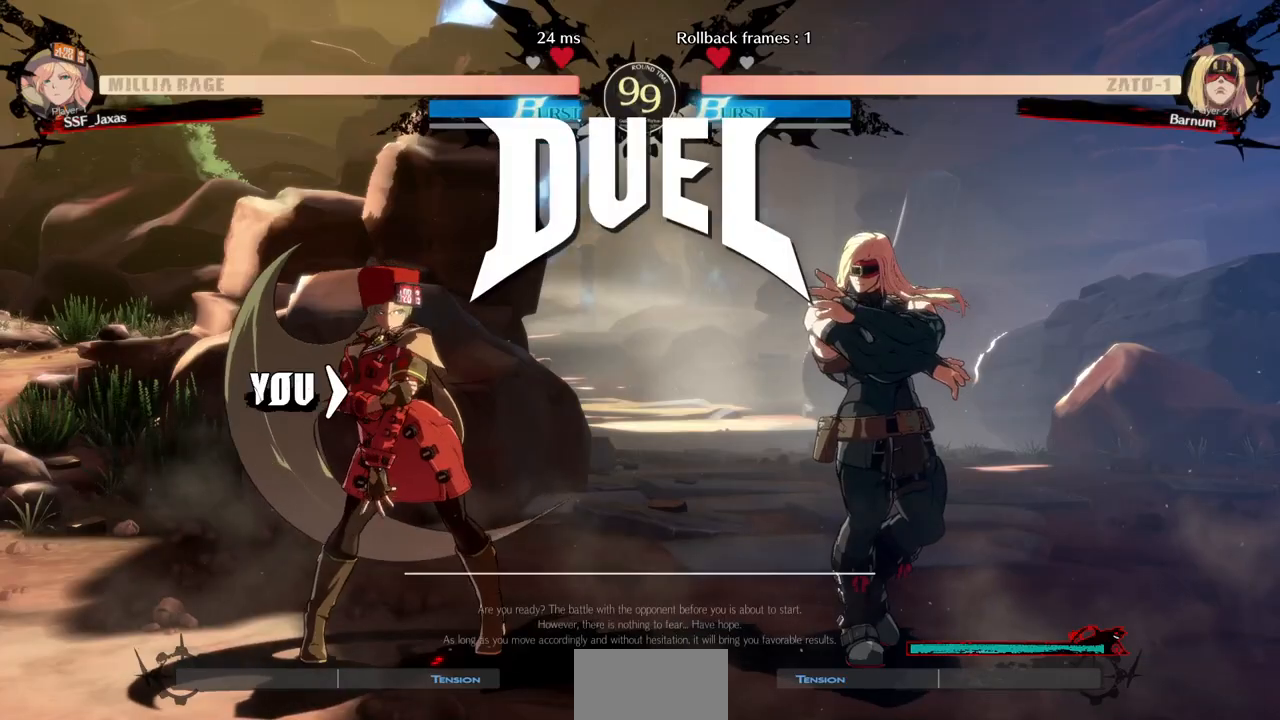
{"buttons": ["DPAD_LEFT"]}